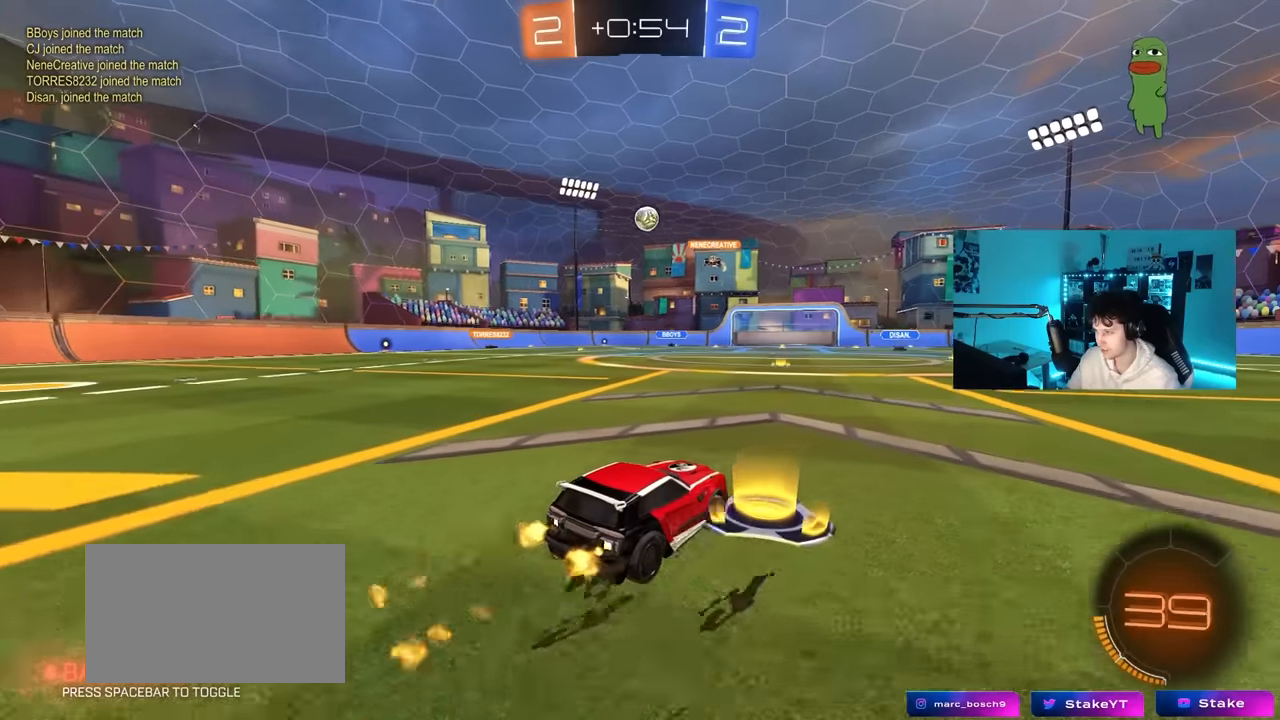
Gameplay with keyboard and mouse; each line is a JSON object with the keys and mouse buttons held at the frame after it. "events" lists presses ("down") and releases ("up") of "1", "2", "3", "4", "5", "a", "alt", "c", "caps_lock", "ctrl", "d", "e", "f", "g", "q", "r", "s", "shift", "space", "t", "tab", "v", "w", "x", "z", "mouse_left", "mouse_wheel" and "mouse_right" between this image and that frame as [ms after this image, input, new state], when the widget could be followed in between. "mouse_left", "mouse_wheel", "mouse_right" = the "left", "wheel", "right" buttons of the "mouse" list. No other keys are recorded. "wheel" means that the mouse wheel is clicked or scrolled. "mouse_move" is the direction in which the mouse moves at that frame (one of eight, or "still"), when it could be read.
{"keys": ["w"], "mouse": [], "mouse_move": "still", "events": [[117, "mouse_left", "up"], [317, "a", "down"], [500, "a", "up"]]}
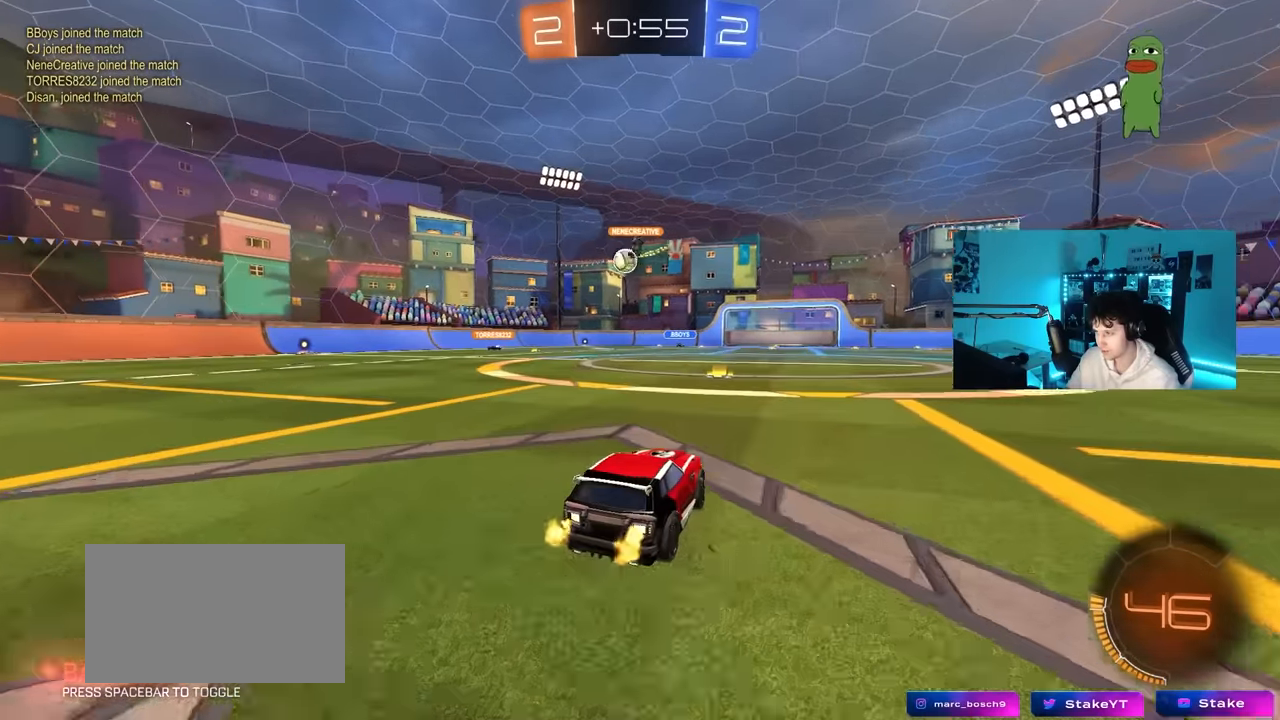
{"keys": ["a", "w"], "mouse": ["left"], "mouse_move": "still", "events": [[283, "mouse_left", "down"], [417, "a", "down"]]}
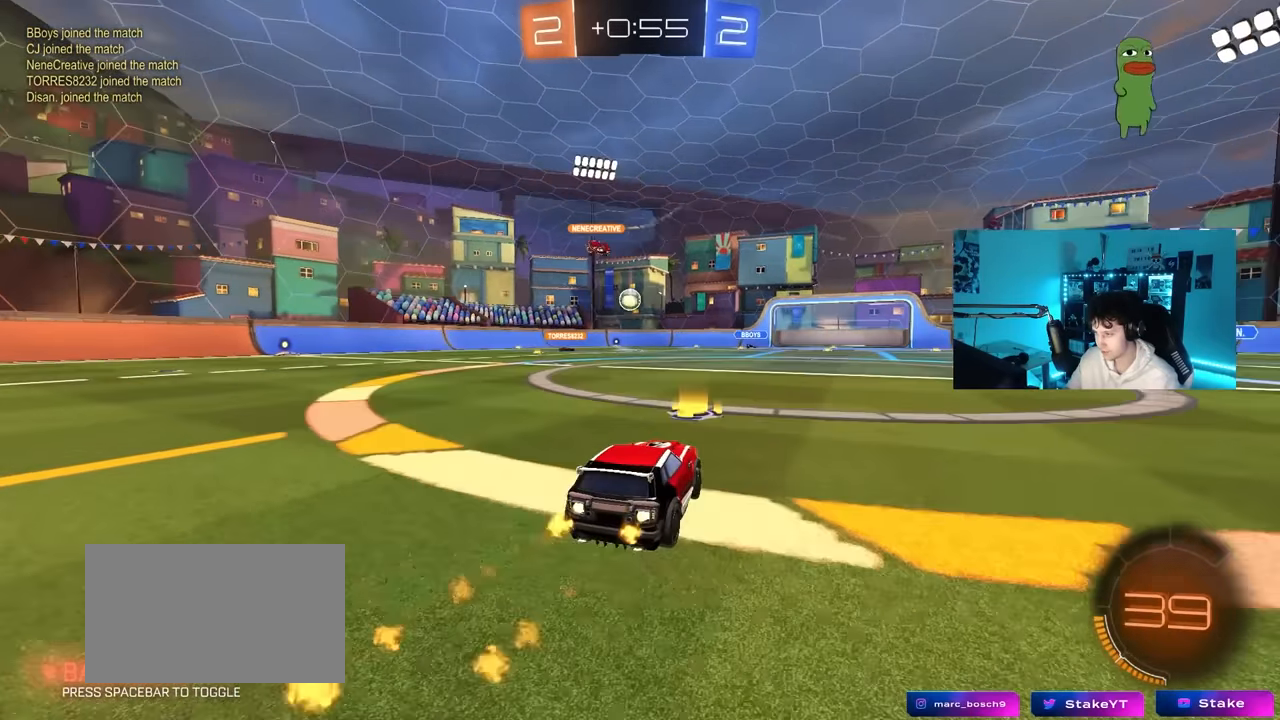
{"keys": ["w"], "mouse": [], "mouse_move": "still", "events": [[17, "a", "up"], [17, "d", "down"], [100, "mouse_left", "up"], [150, "d", "up"], [350, "d", "down"], [433, "d", "up"]]}
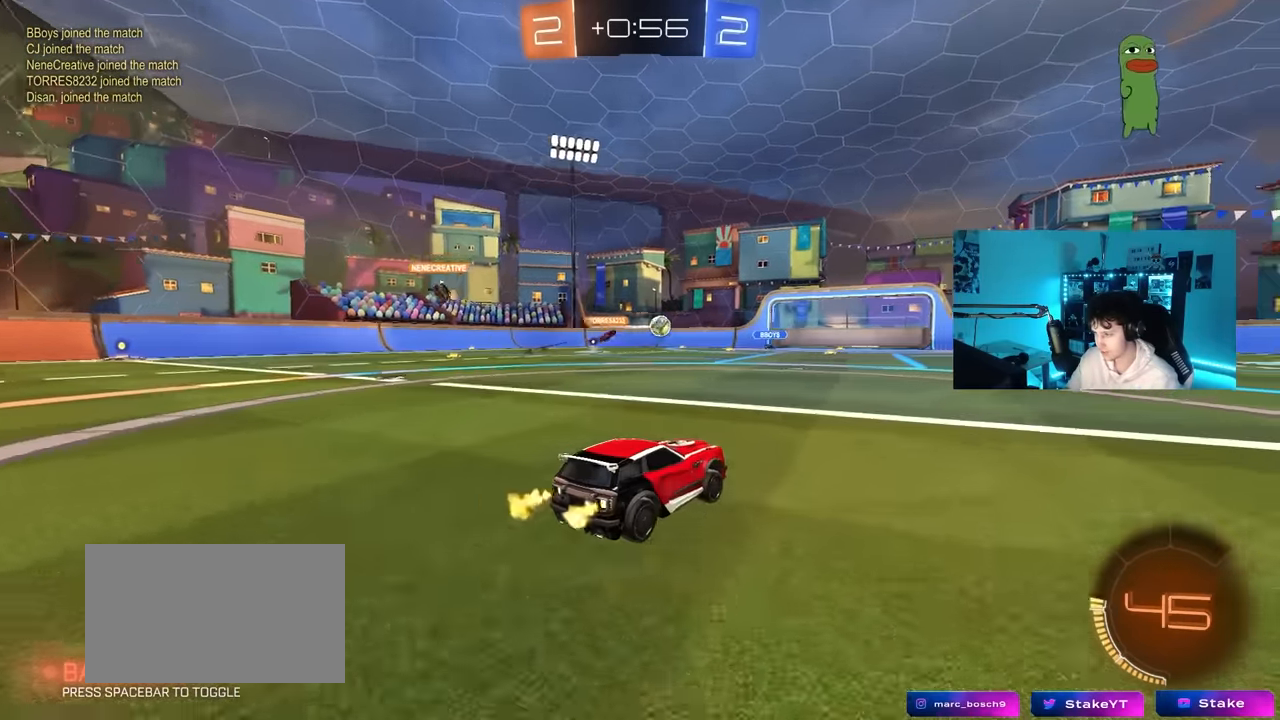
{"keys": ["d", "w"], "mouse": ["left"], "mouse_move": "still", "events": [[33, "d", "down"], [167, "shift", "down"], [217, "shift", "up"], [317, "d", "up"], [400, "mouse_left", "down"], [450, "d", "down"]]}
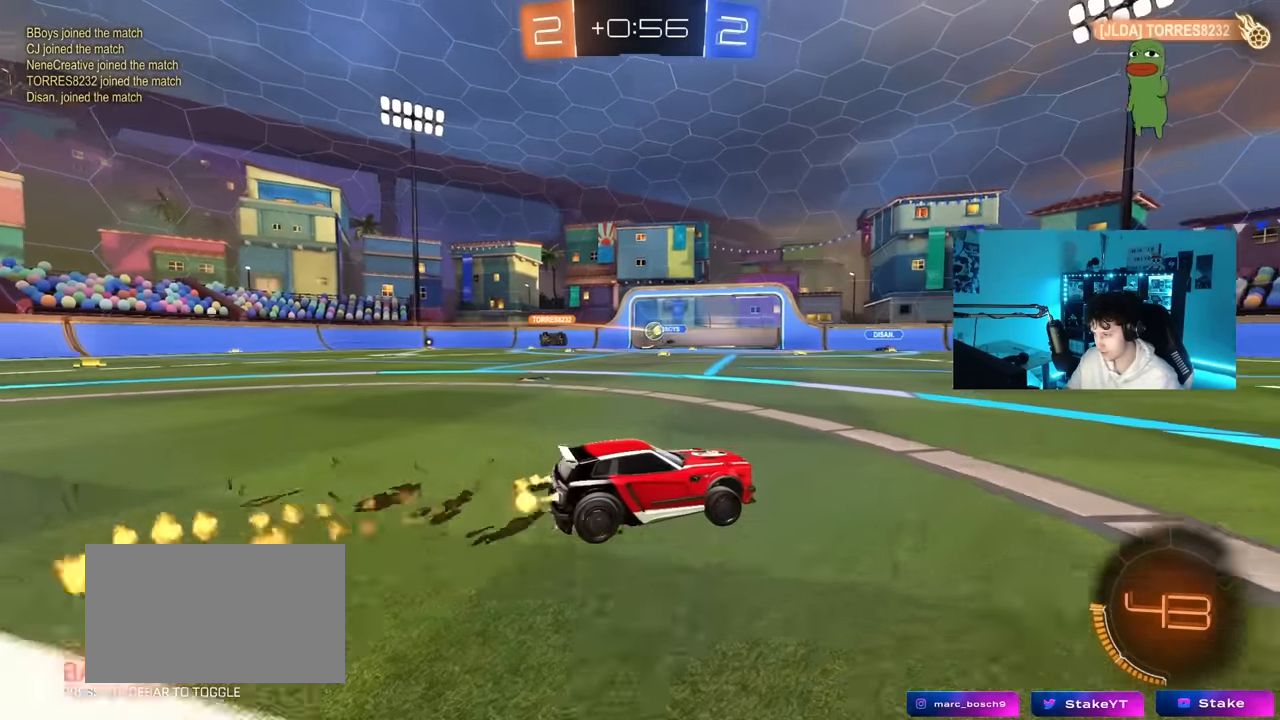
{"keys": ["w"], "mouse": ["left"], "mouse_move": "still", "events": [[333, "d", "up"]]}
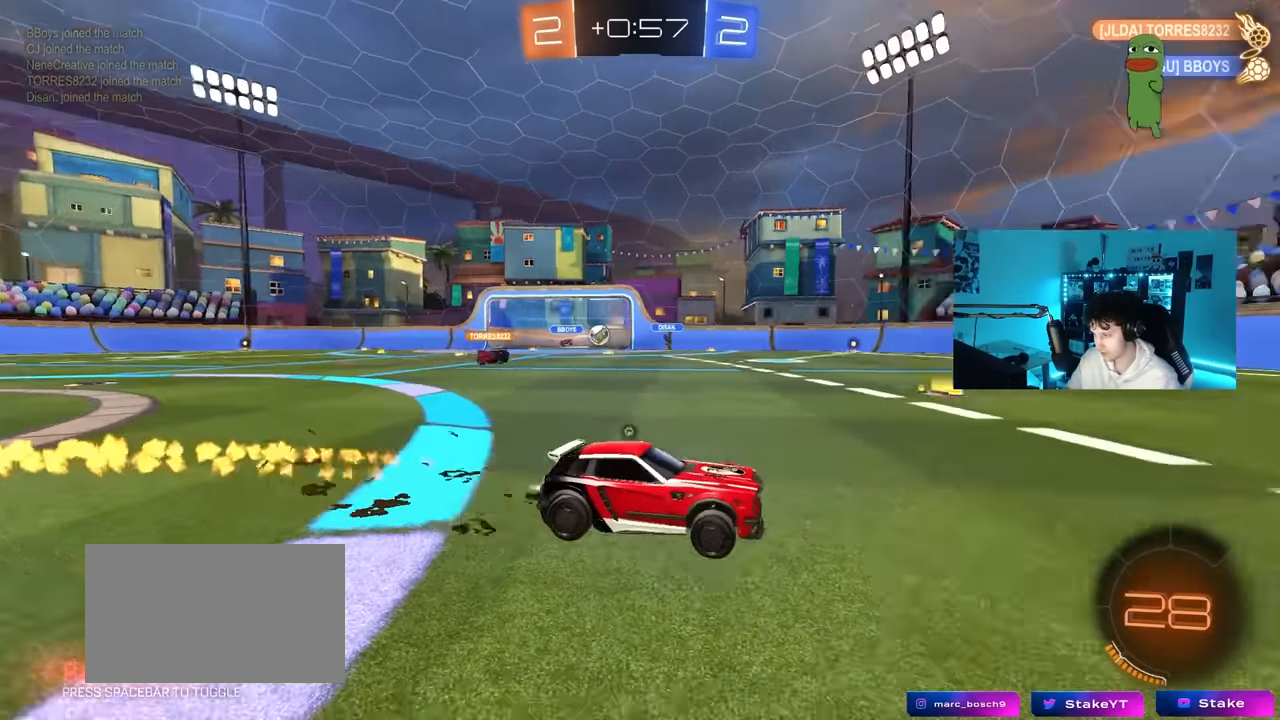
{"keys": ["a", "space", "w"], "mouse": [], "mouse_move": "still", "events": [[17, "space", "down"], [67, "d", "down"], [117, "d", "up"], [150, "space", "up"], [250, "d", "down"], [350, "d", "up"], [350, "mouse_left", "up"], [383, "space", "down"], [433, "a", "down"]]}
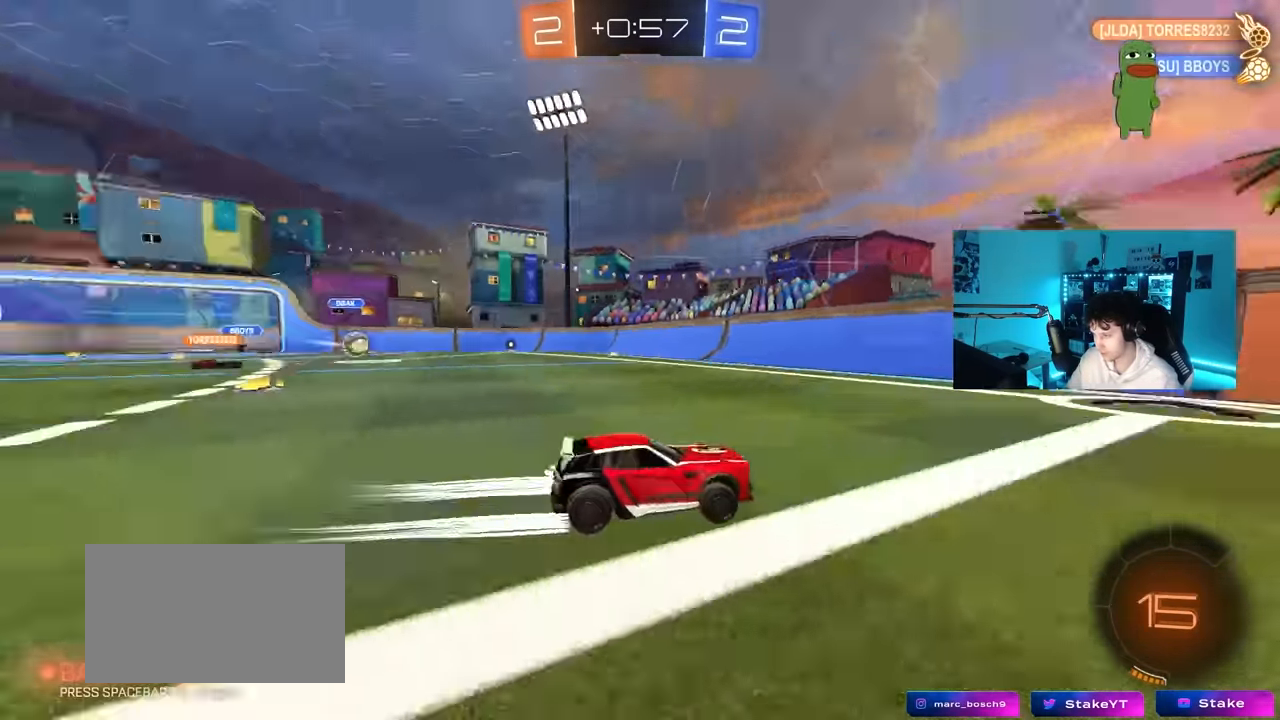
{"keys": ["a", "w"], "mouse": [], "mouse_move": "still", "events": [[33, "space", "up"], [133, "a", "up"], [217, "a", "down"]]}
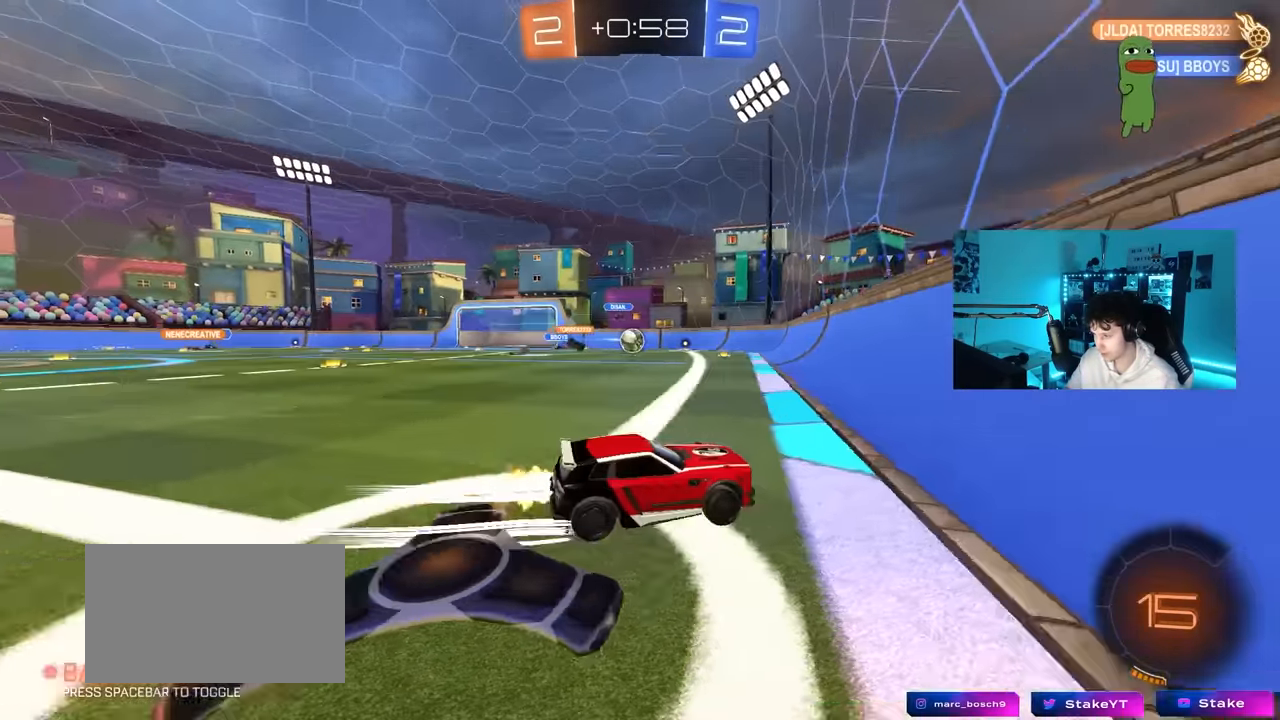
{"keys": ["w"], "mouse": ["left"], "mouse_move": "still", "events": [[233, "mouse_left", "down"], [333, "mouse_left", "up"], [417, "a", "up"], [467, "mouse_left", "down"]]}
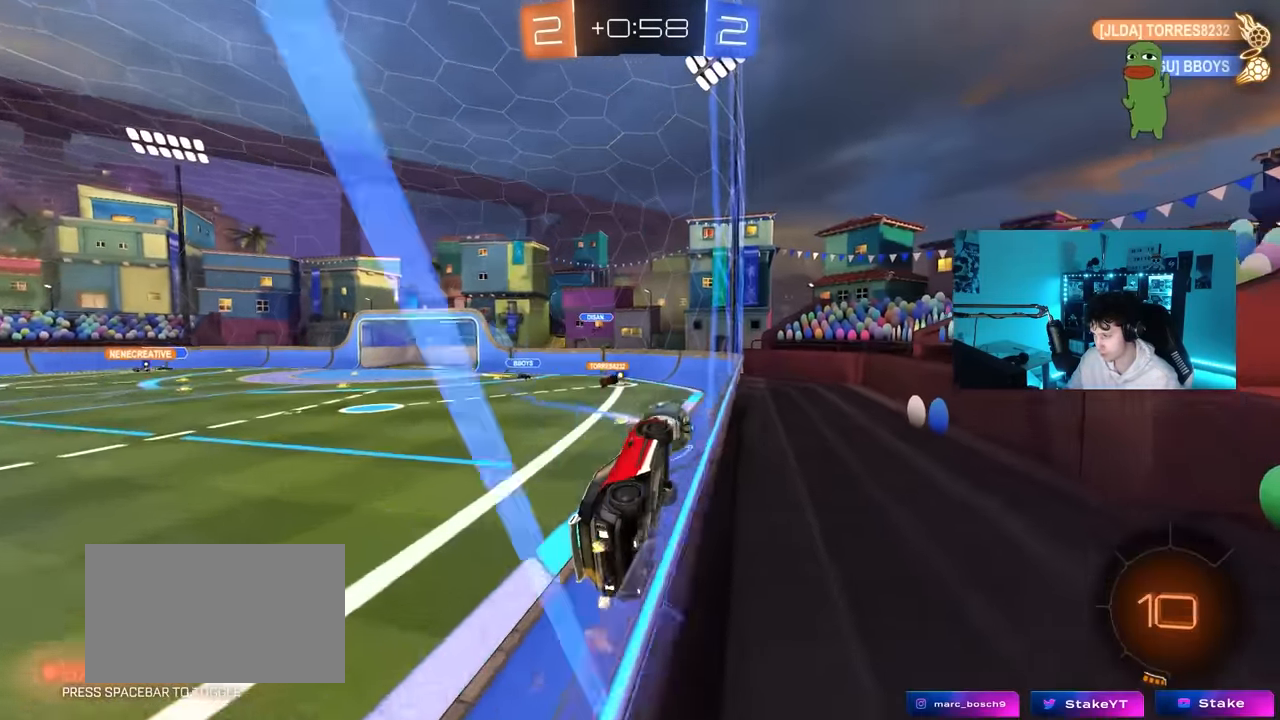
{"keys": ["a", "w"], "mouse": [], "mouse_move": "still", "events": [[150, "a", "down"], [300, "shift", "down"], [417, "mouse_left", "up"], [433, "shift", "up"]]}
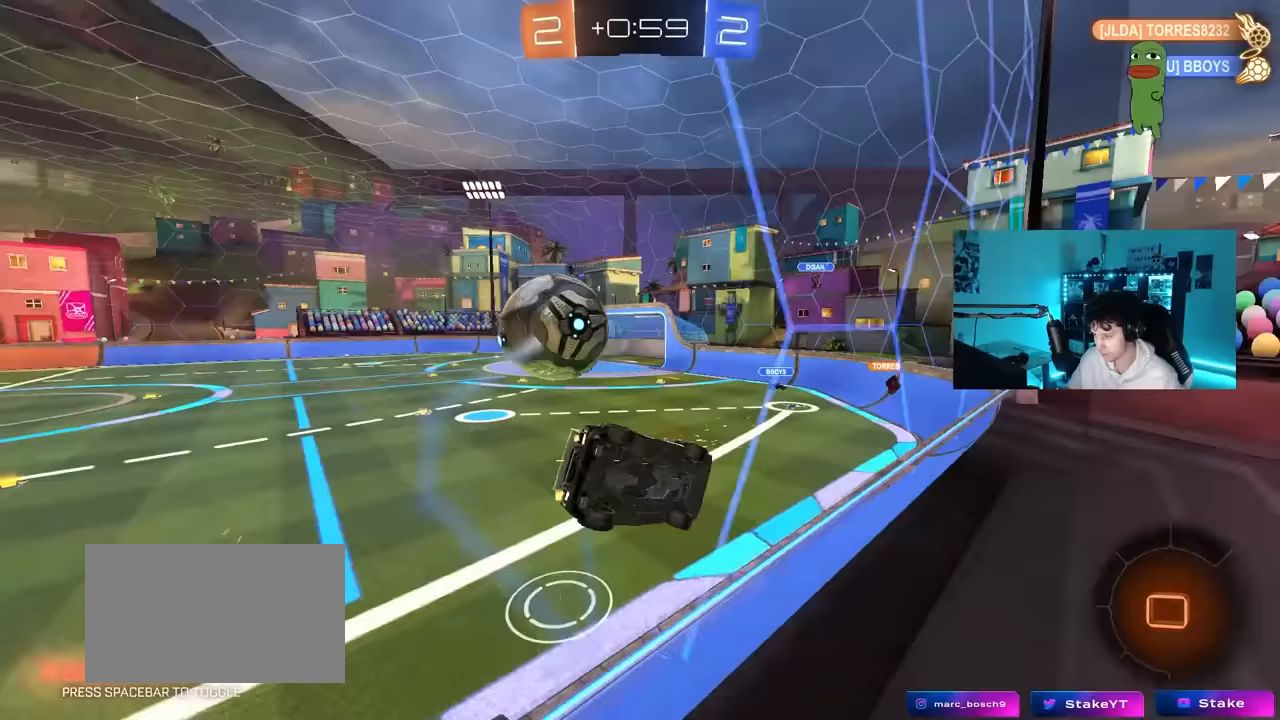
{"keys": ["a", "w"], "mouse": [], "mouse_move": "still", "events": [[33, "shift", "down"], [117, "shift", "up"], [450, "shift", "down"], [500, "shift", "up"]]}
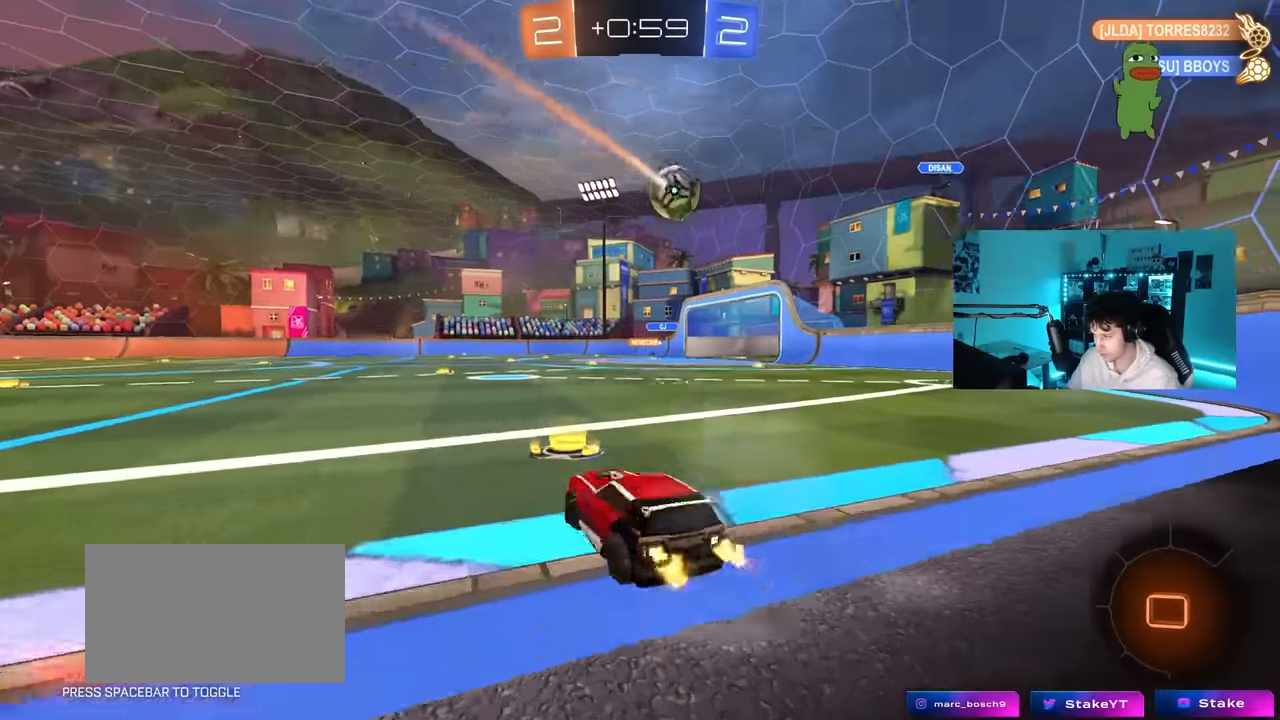
{"keys": ["a", "w"], "mouse": ["left"], "mouse_move": "still", "events": [[233, "mouse_left", "down"]]}
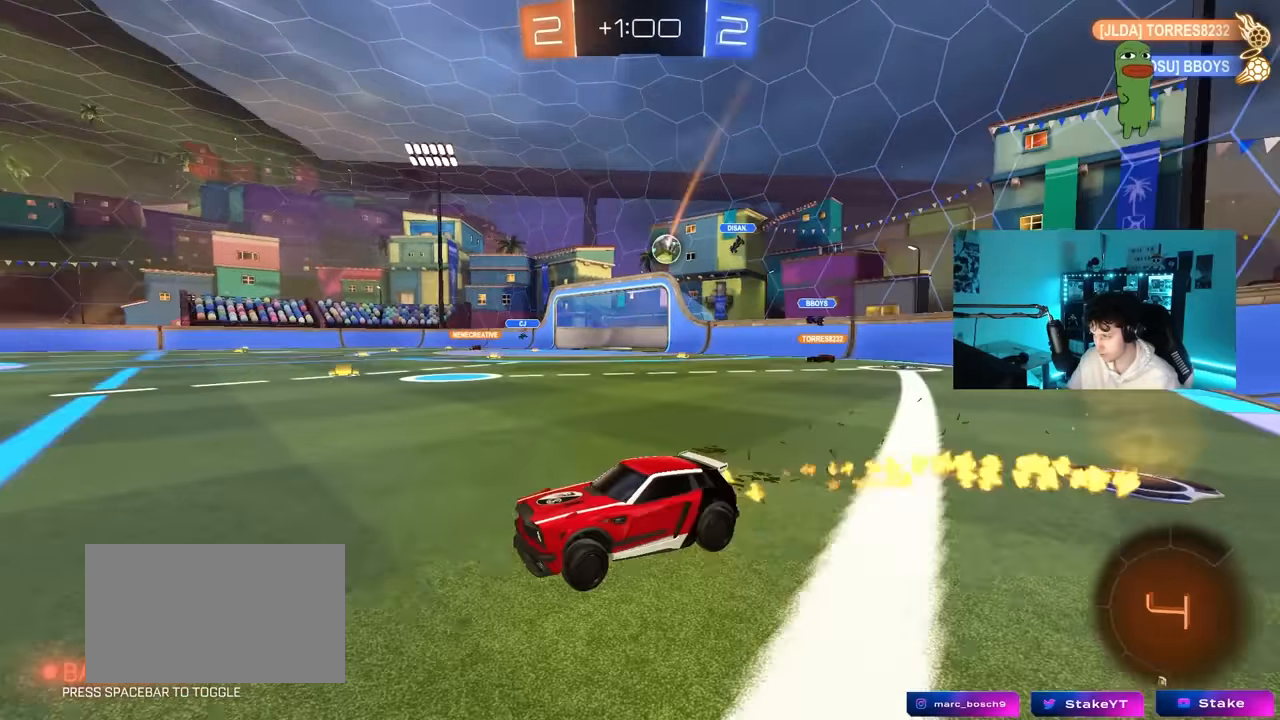
{"keys": ["w"], "mouse": [], "mouse_move": "still", "events": [[17, "a", "up"], [117, "a", "down"], [150, "mouse_left", "up"], [433, "a", "up"]]}
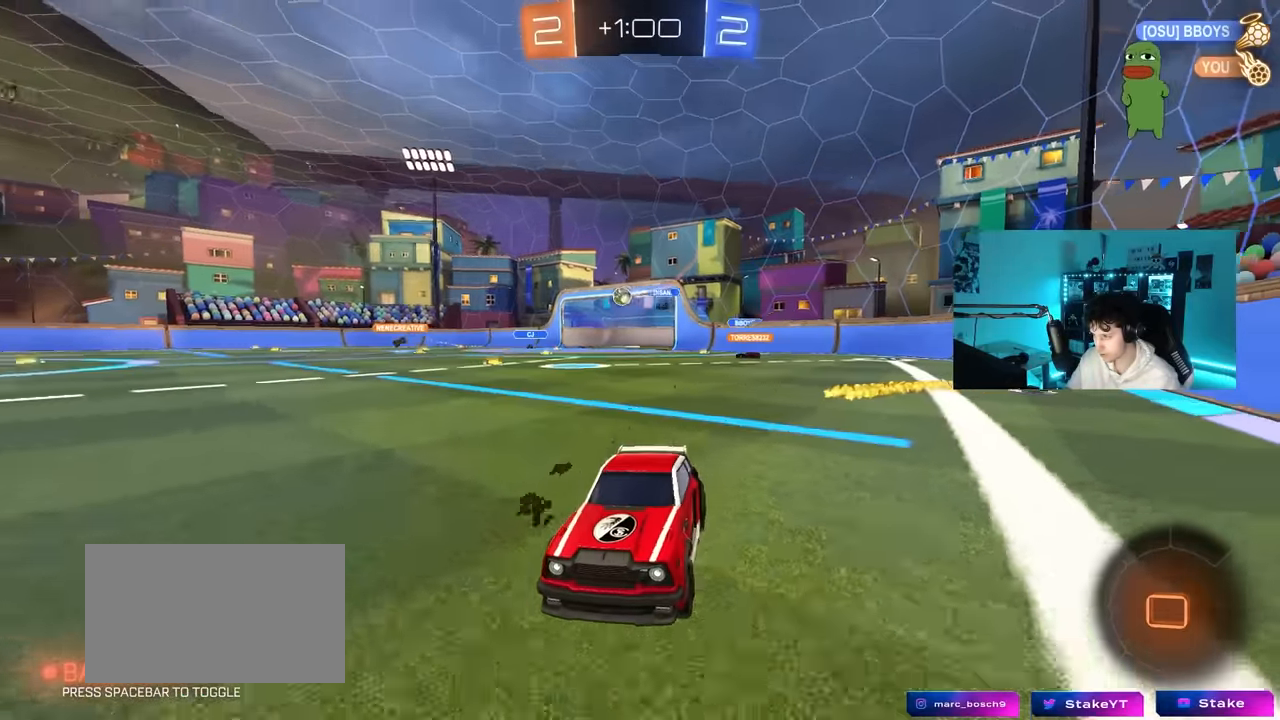
{"keys": ["d", "w"], "mouse": ["left"], "mouse_move": "still", "events": [[267, "d", "down"], [317, "d", "up"], [500, "d", "down"], [500, "mouse_left", "down"]]}
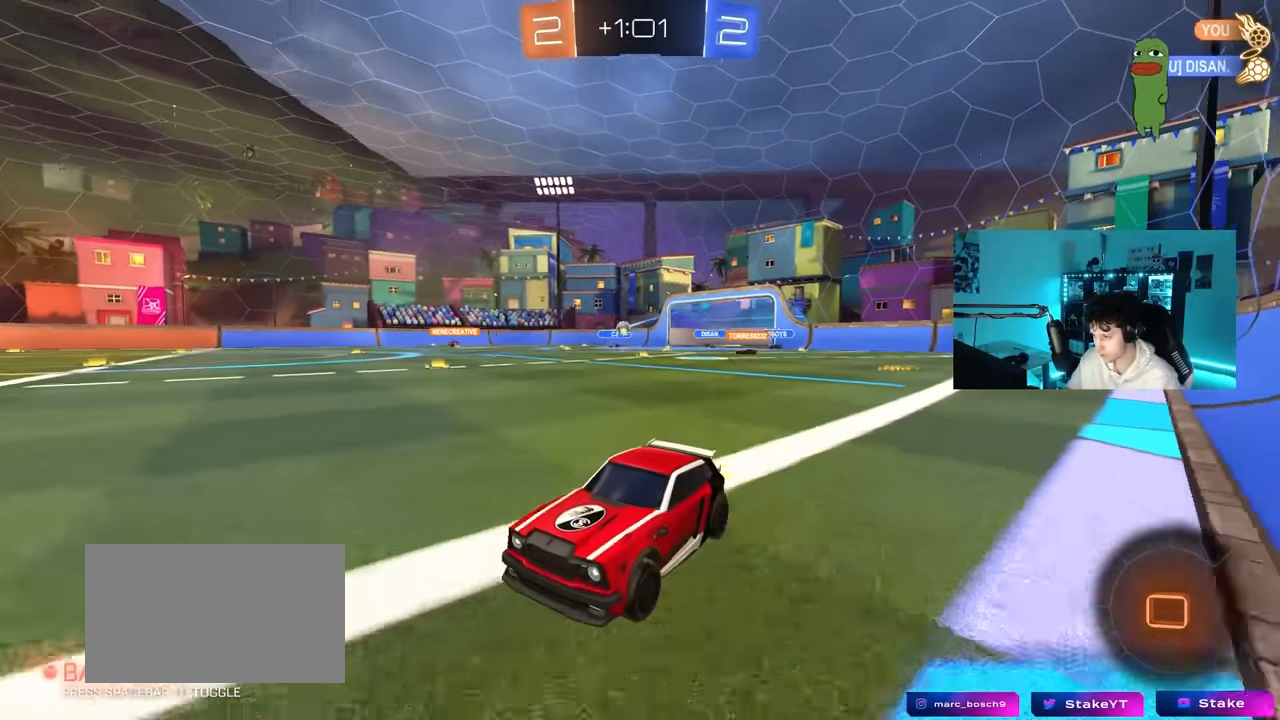
{"keys": ["d", "w"], "mouse": ["left"], "mouse_move": "still", "events": [[100, "shift", "down"], [150, "shift", "up"], [417, "d", "up"], [467, "d", "down"]]}
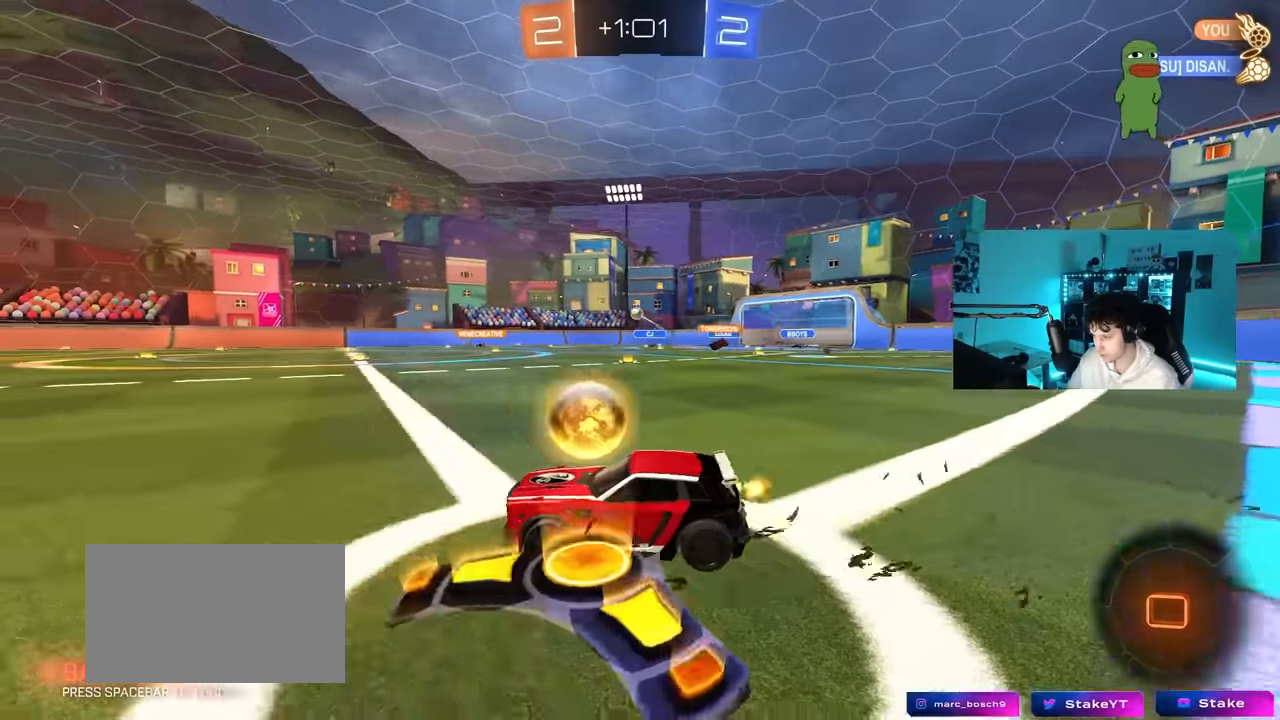
{"keys": ["a", "s", "shift"], "mouse": [], "mouse_move": "down-left", "events": [[67, "d", "up"], [117, "d", "down"], [150, "mouse_right", "down"], [250, "a", "down"], [250, "d", "up"], [250, "mouse_right", "up"], [250, "shift", "down"], [300, "mouse_right", "down"], [350, "s", "down"], [350, "w", "up"], [483, "mouse_left", "up"], [483, "mouse_right", "up"]]}
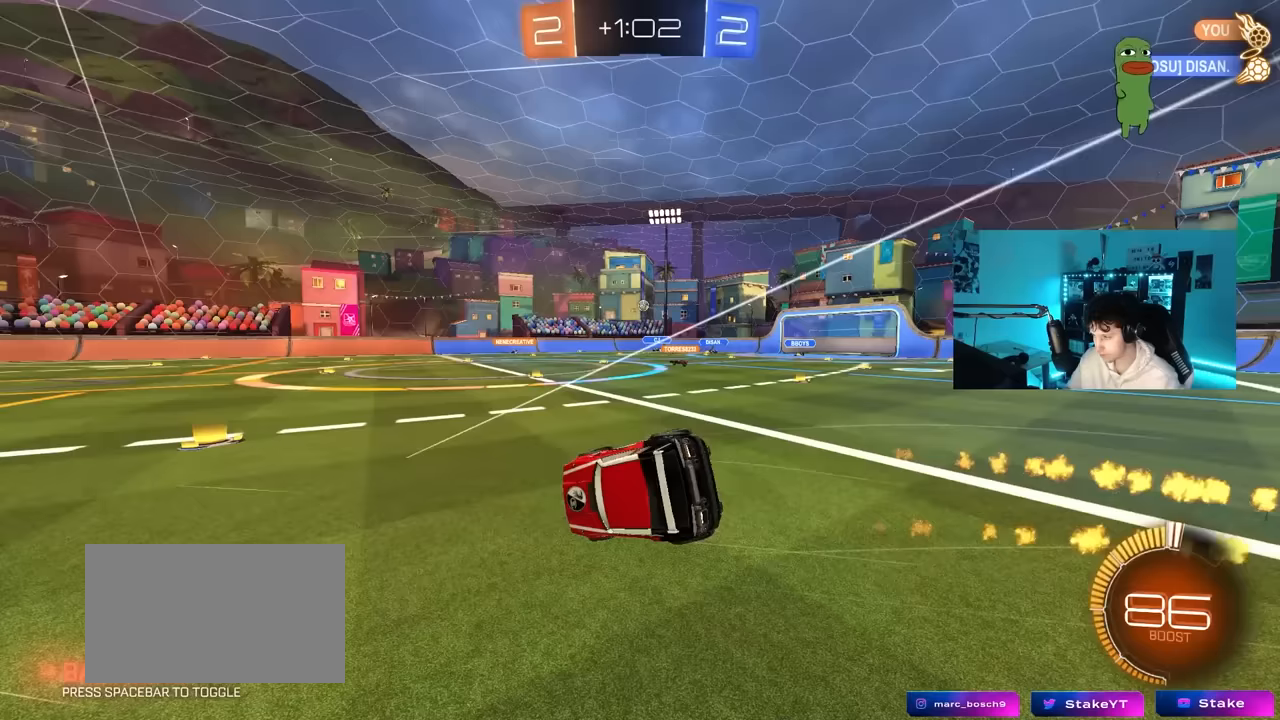
{"keys": ["a", "s", "shift"], "mouse": [], "mouse_move": "still", "events": [[267, "s", "up"], [350, "s", "down"]]}
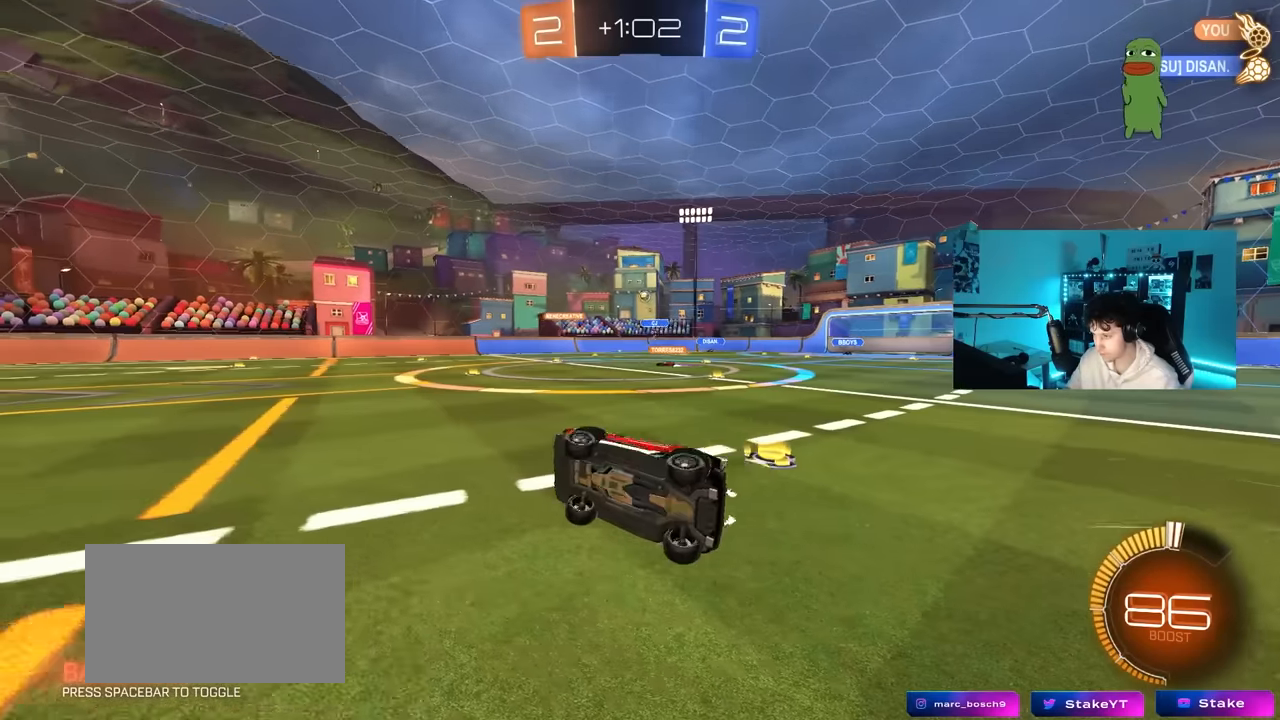
{"keys": ["d", "w"], "mouse": [], "mouse_move": "still", "events": [[100, "s", "up"], [100, "shift", "up"], [150, "a", "up"], [333, "d", "down"], [333, "w", "down"]]}
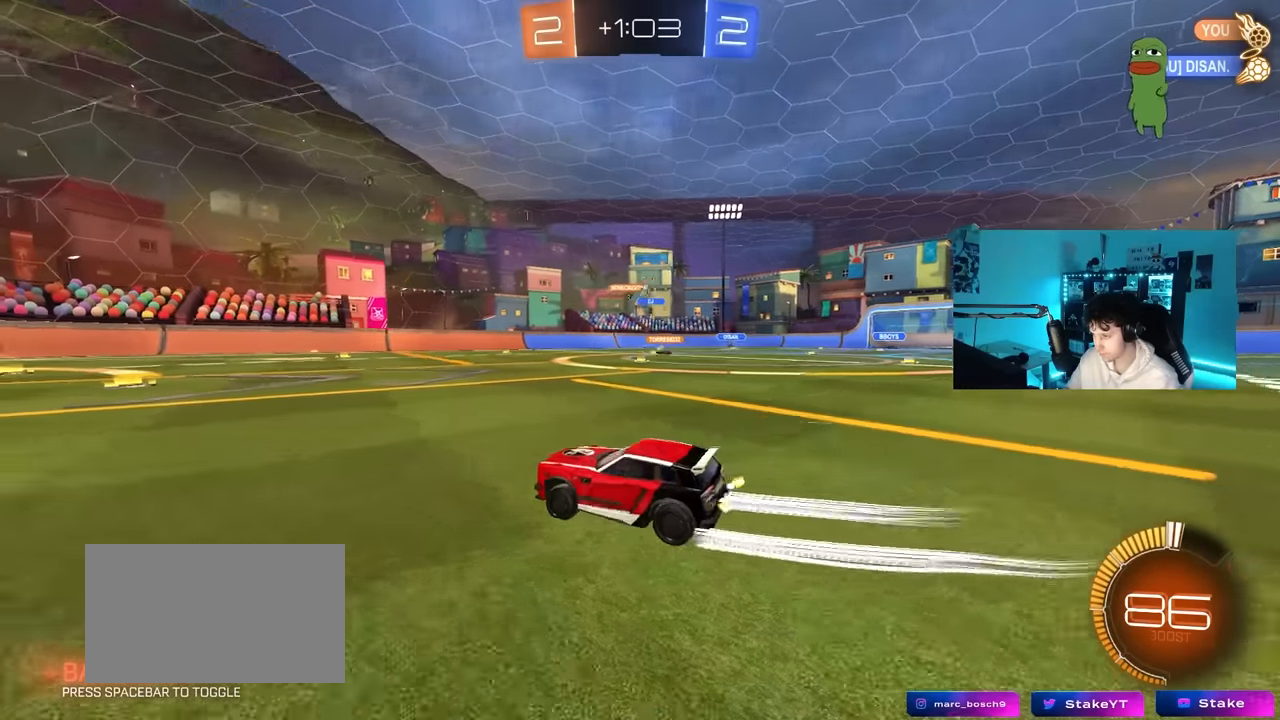
{"keys": ["d", "shift", "w"], "mouse": [], "mouse_move": "still", "events": [[433, "a", "down"], [433, "shift", "down"], [483, "a", "up"]]}
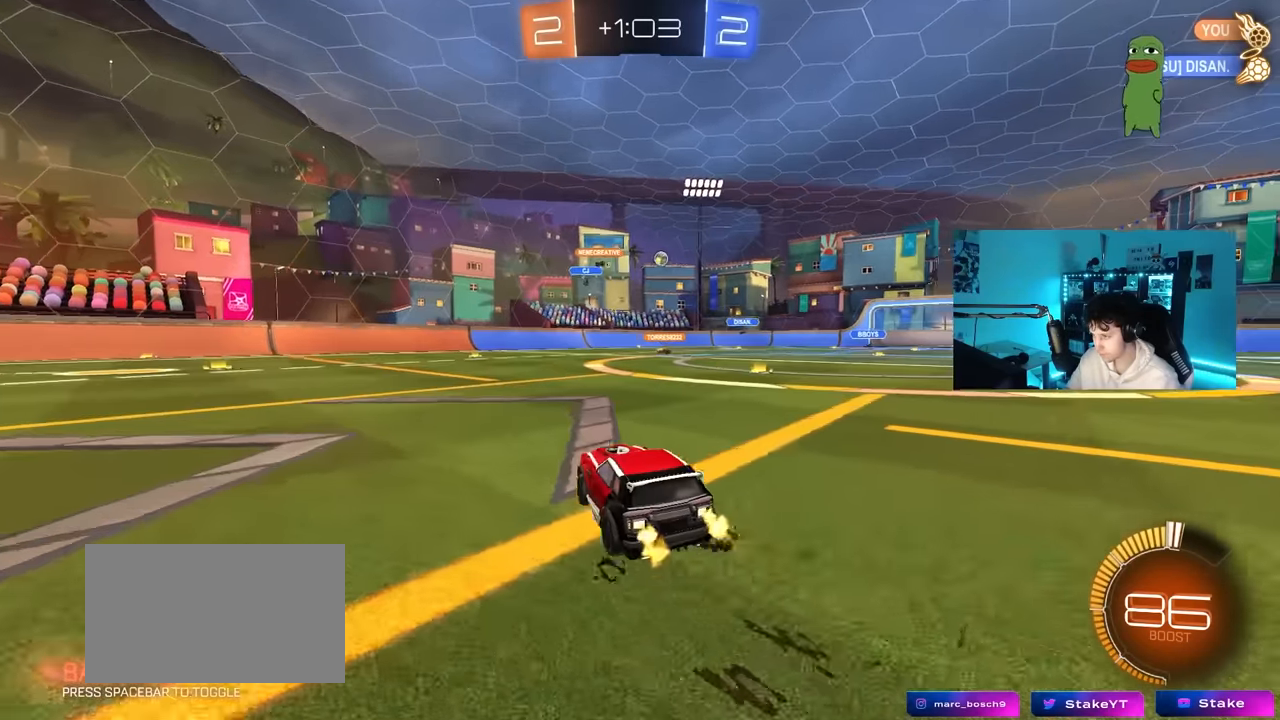
{"keys": ["d", "shift", "w"], "mouse": [], "mouse_move": "still", "events": [[33, "shift", "up"], [217, "d", "up"], [317, "d", "down"], [500, "shift", "down"]]}
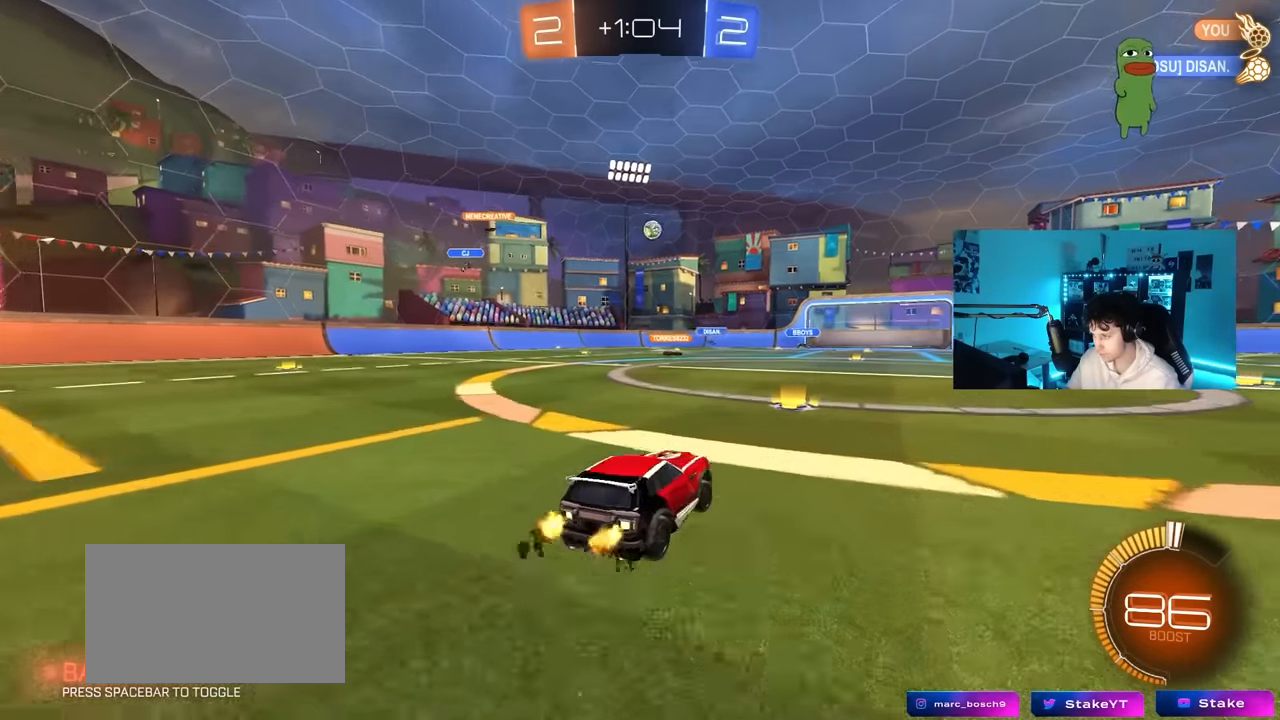
{"keys": ["d", "w"], "mouse": [], "mouse_move": "still", "events": [[50, "shift", "up"]]}
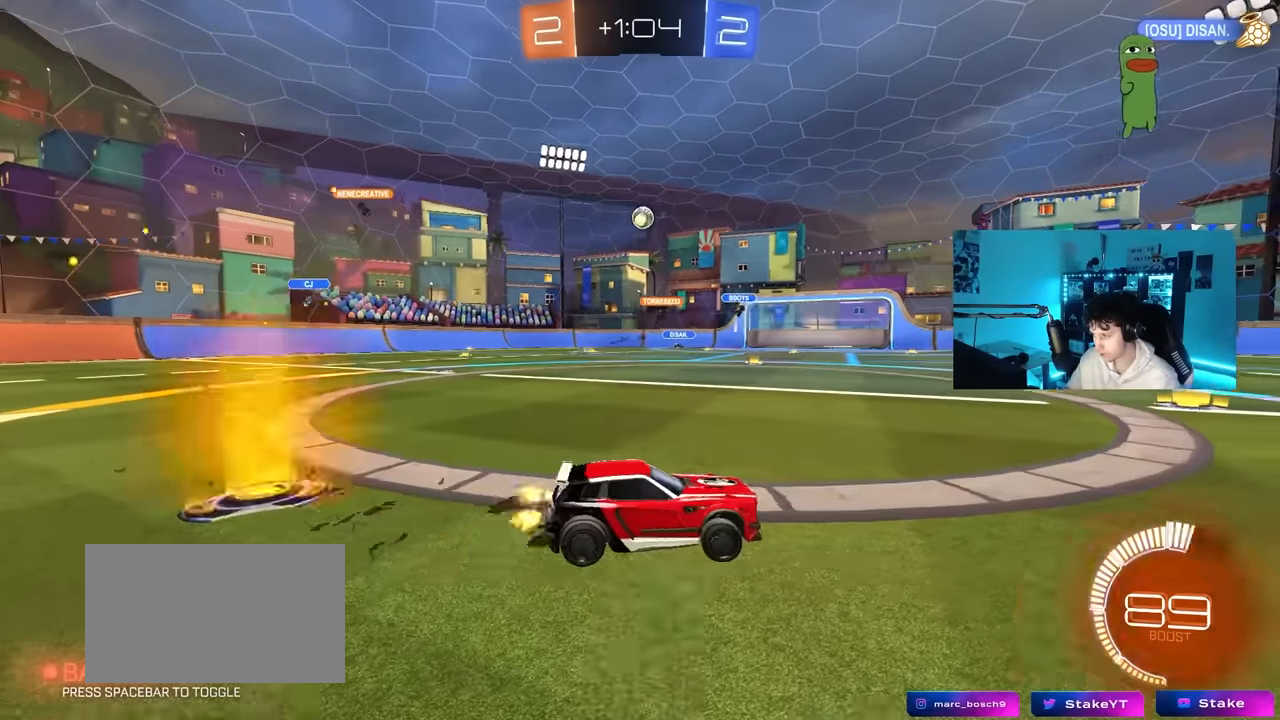
{"keys": ["d", "w"], "mouse": [], "mouse_move": "still", "events": [[67, "w", "up"], [200, "d", "up"], [200, "w", "down"], [350, "d", "down"]]}
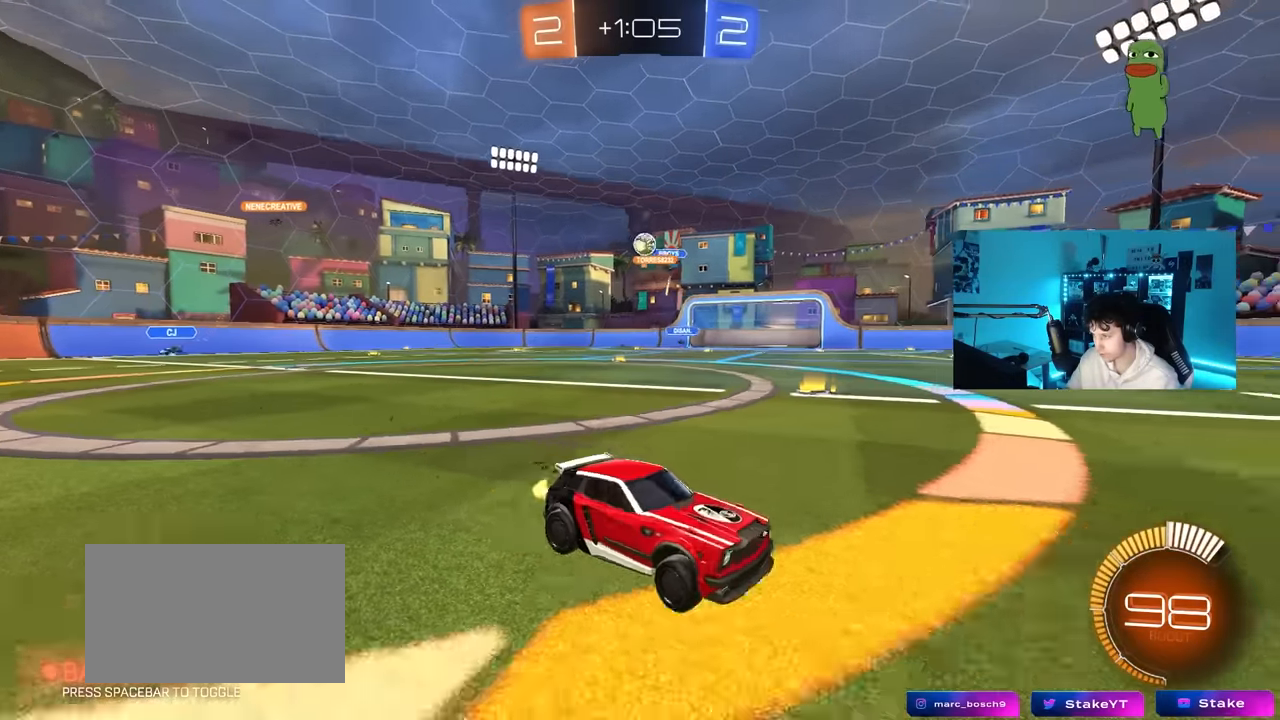
{"keys": ["d", "w"], "mouse": ["left"], "mouse_move": "down", "events": [[117, "shift", "down"], [217, "shift", "up"], [367, "shift", "down"], [400, "mouse_left", "down"], [400, "shift", "up"]]}
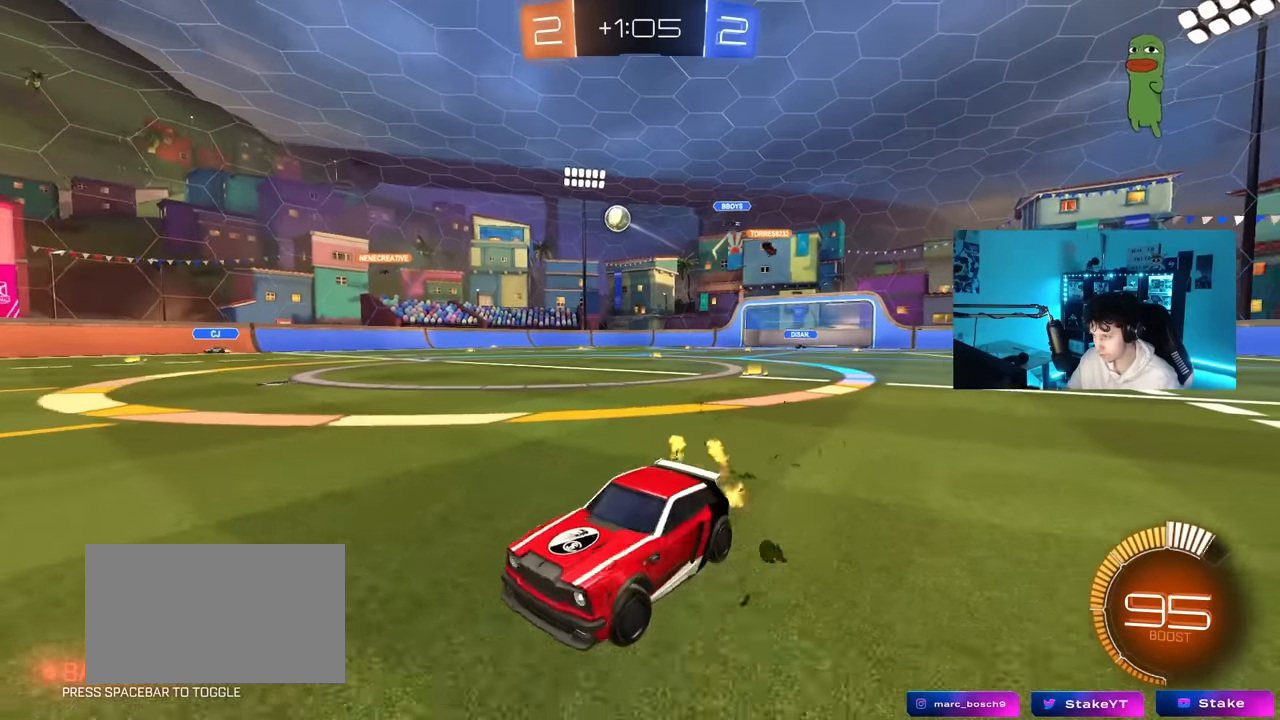
{"keys": ["d", "w"], "mouse": ["left"], "mouse_move": "still", "events": [[233, "d", "up"], [417, "d", "down"]]}
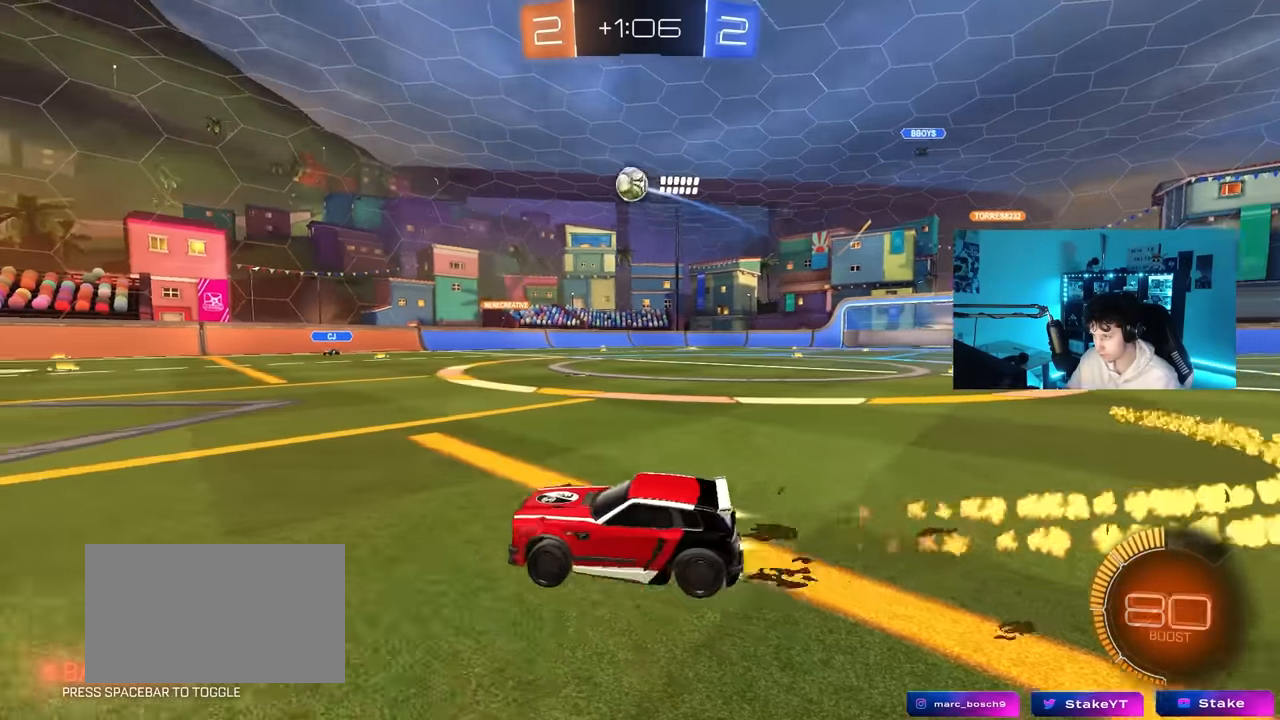
{"keys": ["a"], "mouse": ["left"], "mouse_move": "still", "events": [[17, "w", "up"], [67, "mouse_right", "down"], [117, "a", "down"], [117, "d", "up"], [117, "s", "down"], [150, "shift", "down"], [250, "a", "up"], [250, "mouse_right", "up"], [250, "s", "up"], [250, "shift", "up"], [300, "mouse_left", "up"], [300, "mouse_right", "down"], [383, "a", "down"], [383, "shift", "down"], [433, "mouse_left", "down"], [433, "mouse_right", "up"], [483, "shift", "up"]]}
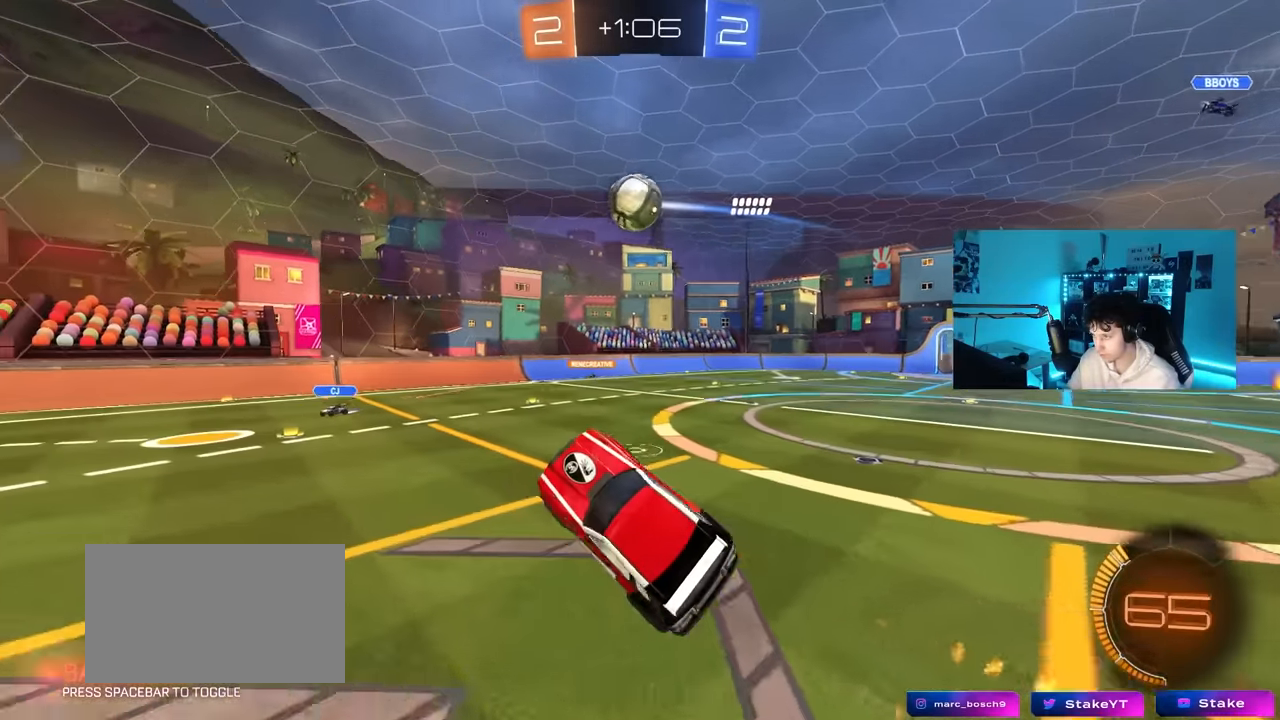
{"keys": ["d", "shift", "w"], "mouse": [], "mouse_move": "still", "events": [[83, "mouse_left", "up"], [117, "a", "up"], [217, "mouse_left", "down"], [267, "d", "down"], [267, "mouse_left", "up"], [267, "w", "down"], [317, "a", "down"], [367, "a", "up"], [500, "shift", "down"]]}
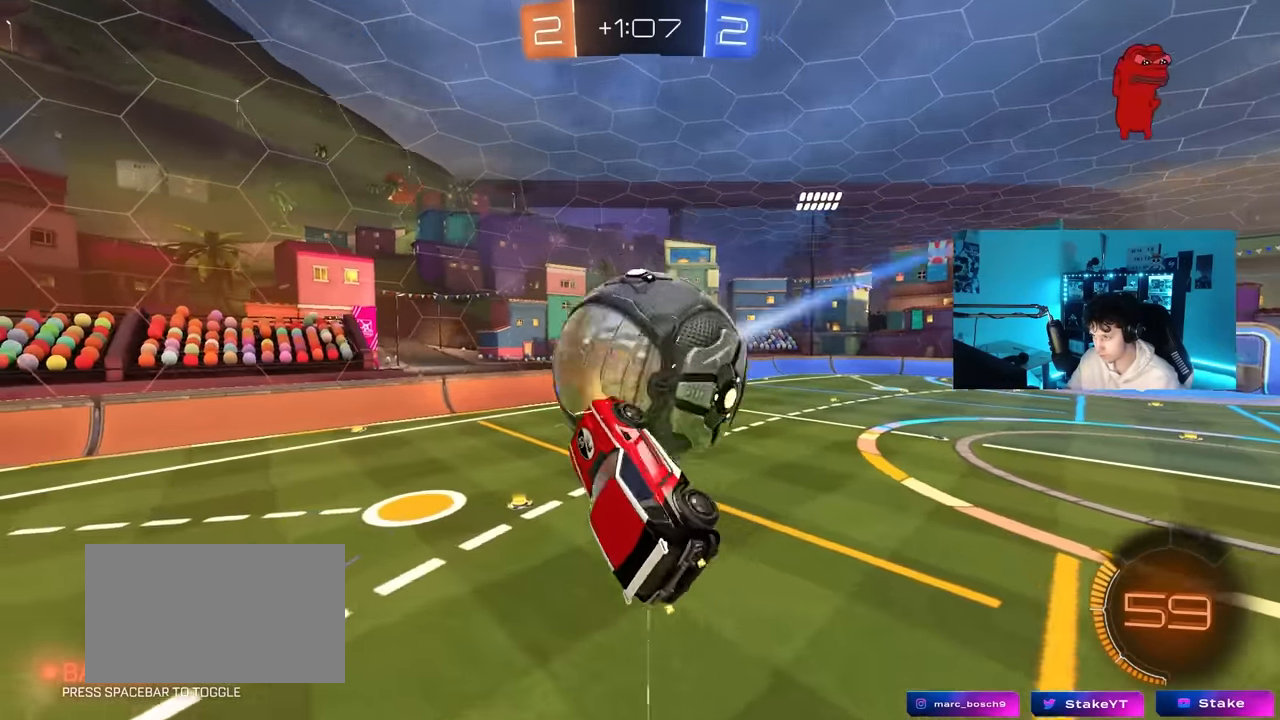
{"keys": ["s", "space"], "mouse": [], "mouse_move": "still", "events": [[133, "a", "down"], [133, "d", "up"], [183, "shift", "up"], [183, "w", "up"], [233, "shift", "down"], [333, "s", "down"], [333, "shift", "up"], [467, "a", "up"], [467, "space", "down"]]}
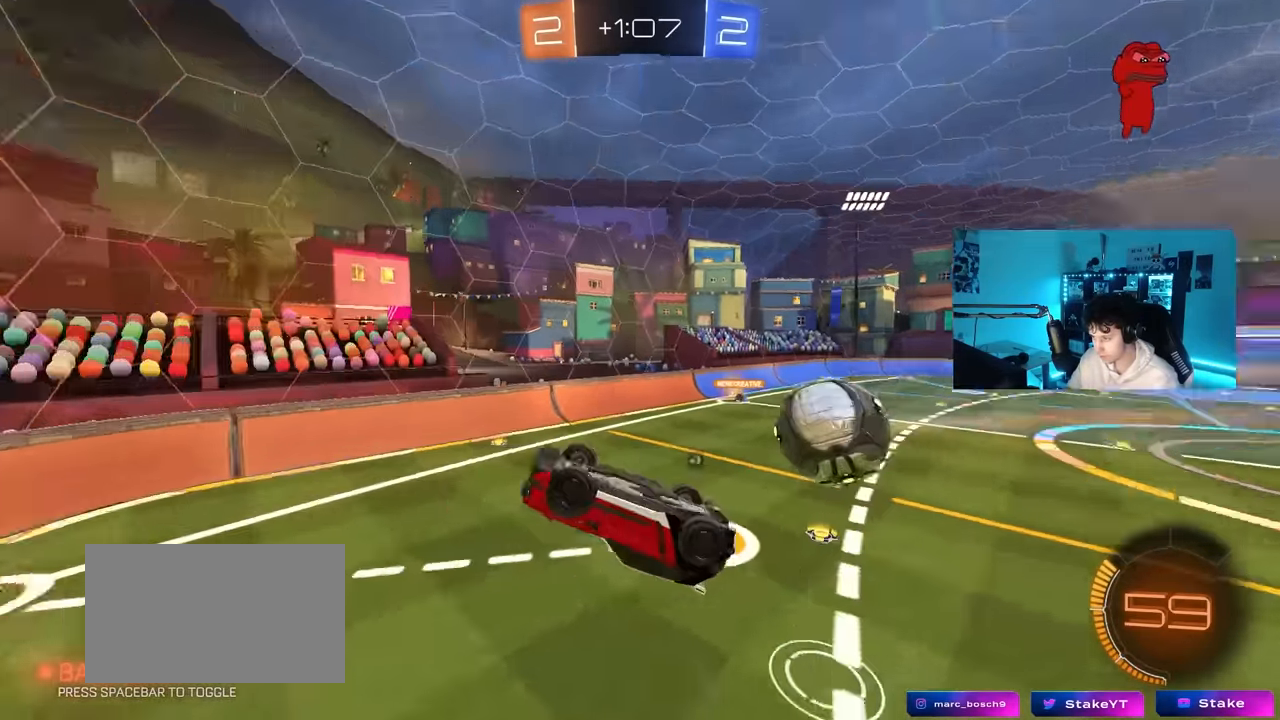
{"keys": ["a", "s", "space"], "mouse": [], "mouse_move": "still", "events": [[17, "d", "down"], [67, "space", "up"], [150, "a", "down"], [150, "shift", "down"], [200, "d", "up"], [200, "s", "up"], [250, "mouse_left", "down"], [334, "w", "down"], [384, "w", "up"], [434, "mouse_left", "up"], [484, "s", "down"], [484, "shift", "up"], [484, "space", "down"]]}
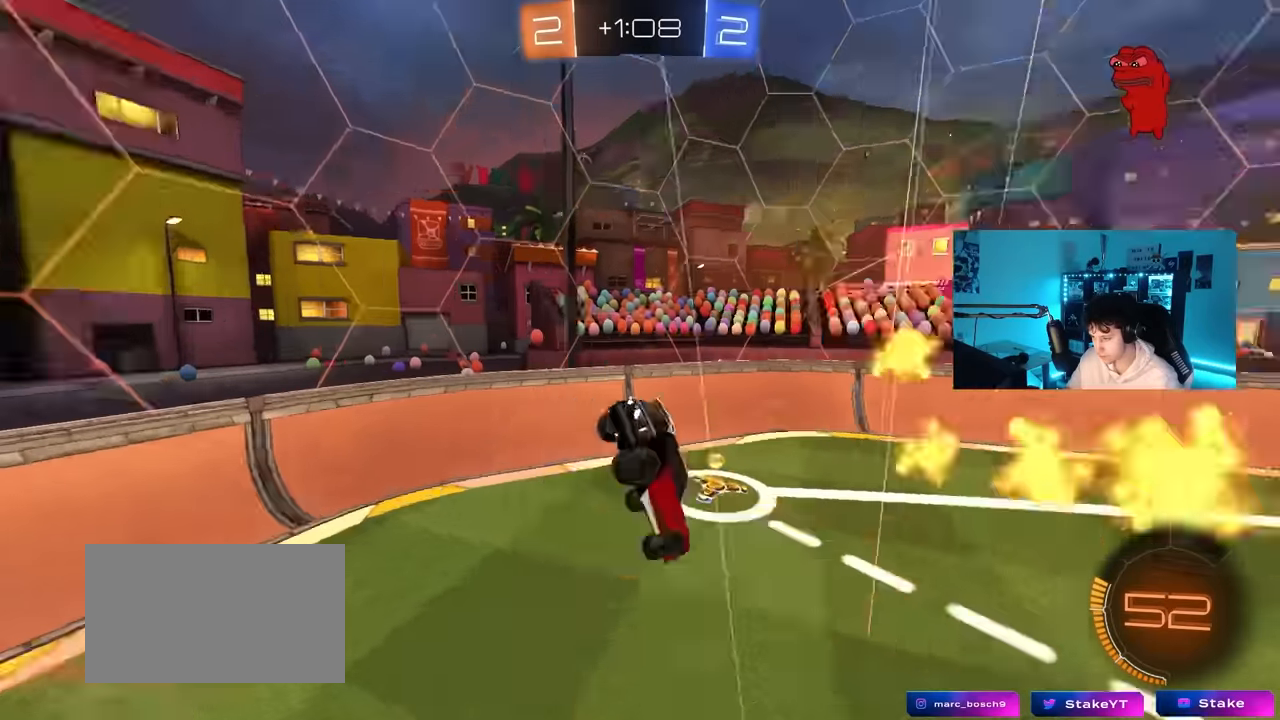
{"keys": ["w"], "mouse": ["left"], "mouse_move": "still", "events": [[167, "a", "up"], [167, "d", "down"], [167, "s", "up"], [167, "space", "up"], [217, "shift", "down"], [267, "shift", "up"], [300, "w", "down"], [350, "d", "up"], [450, "mouse_left", "down"]]}
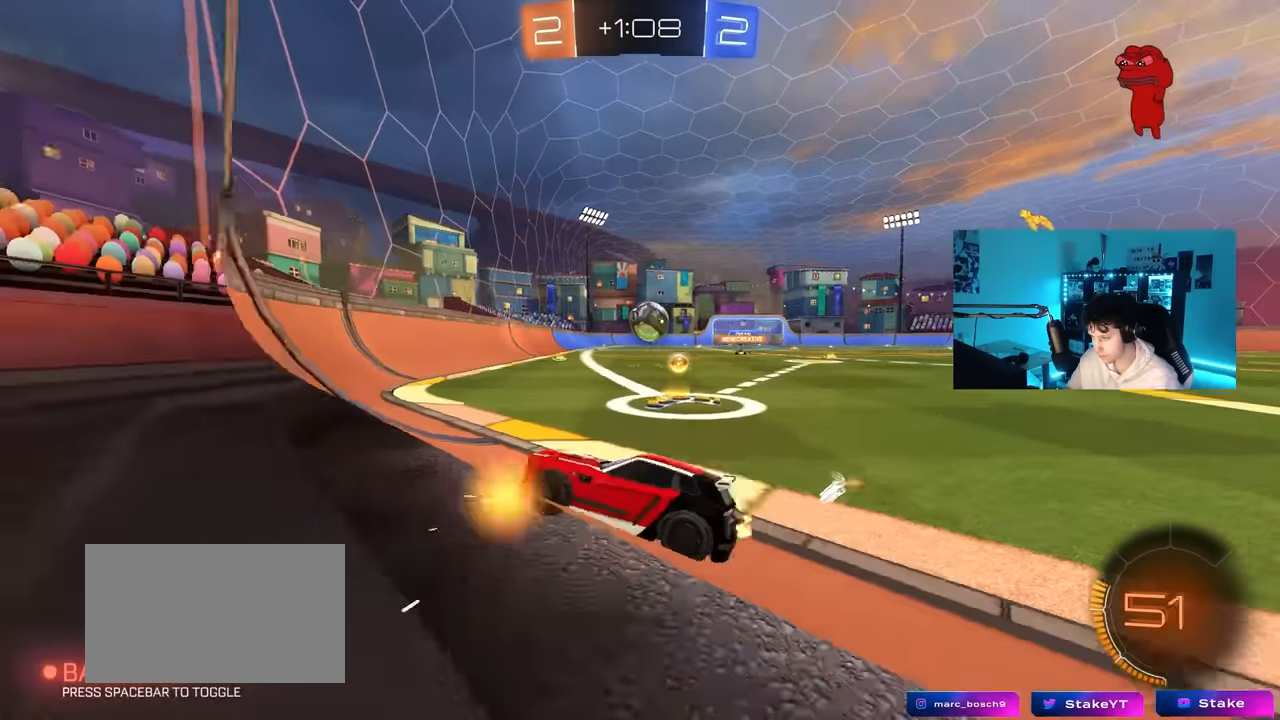
{"keys": ["d", "s"], "mouse": [], "mouse_move": "still", "events": [[50, "d", "down"], [100, "mouse_left", "up"], [100, "shift", "down"], [384, "shift", "up"], [384, "w", "up"], [467, "s", "down"]]}
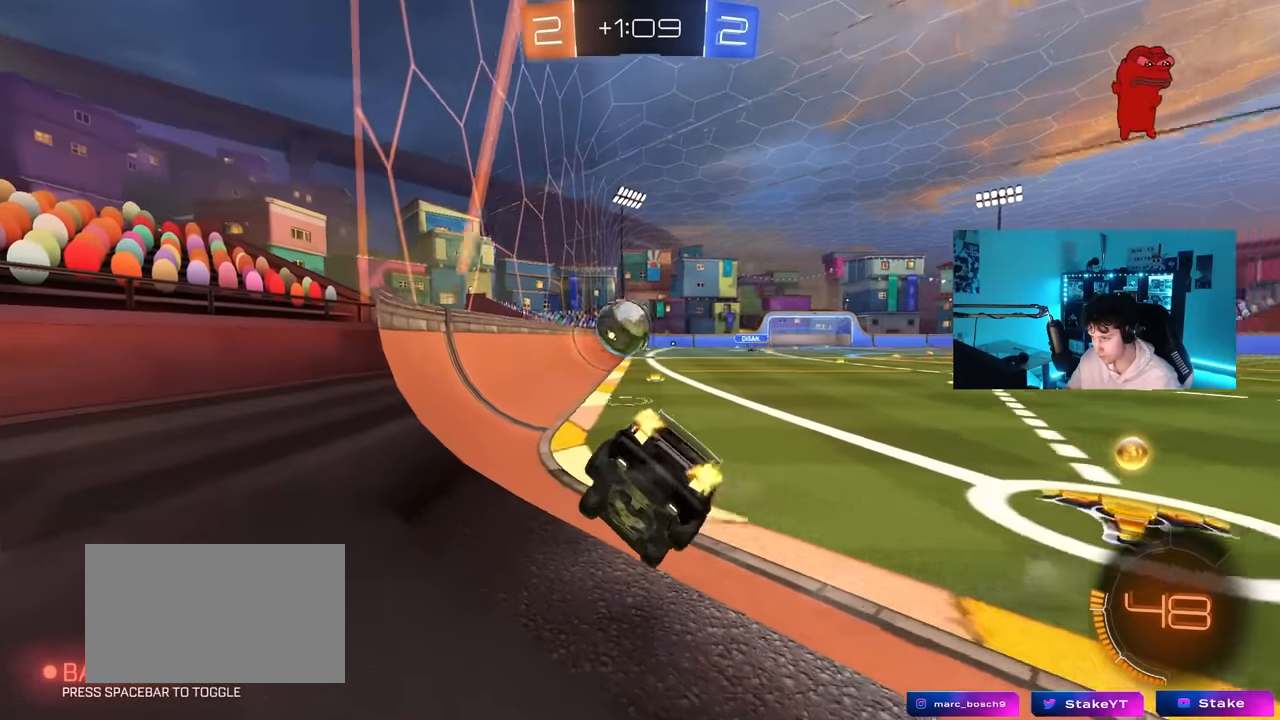
{"keys": ["d", "w"], "mouse": [], "mouse_move": "still", "events": [[150, "s", "up"], [250, "w", "down"], [434, "shift", "down"], [484, "shift", "up"]]}